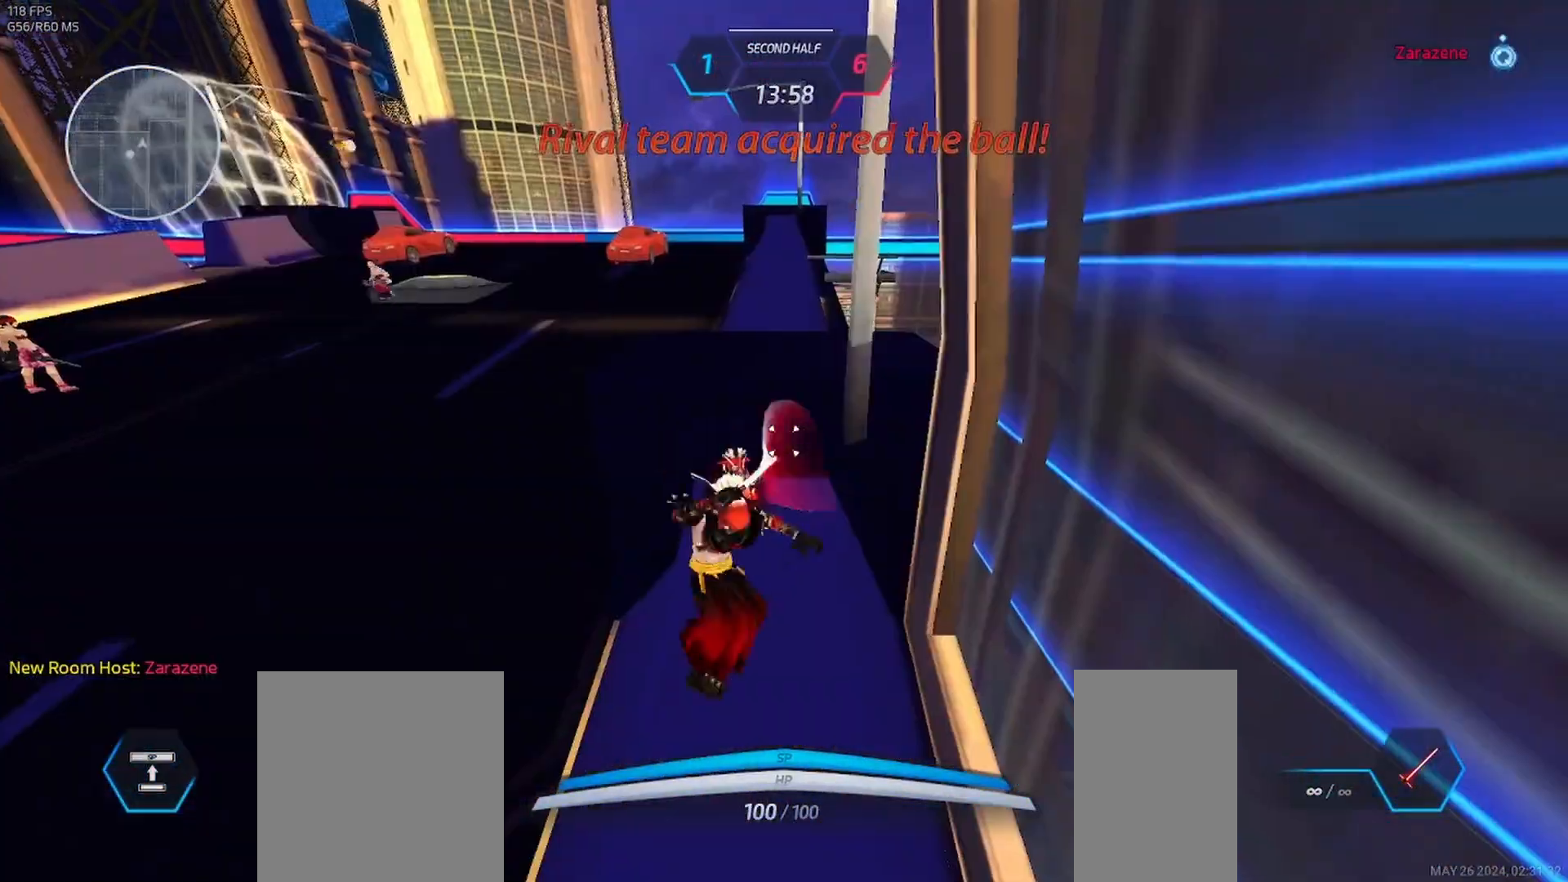
Gameplay with keyboard and mouse; each line is a JSON object with the keys and mouse buttons held at the frame after it. "events" lists presses ("down") and releases ("up") of "1", "2", "3", "a", "ctrl", "d", "e", "q", "s", "space", "tab", "w", "mouse_left", "mouse_wheel", "mouse_right", "mouse_mb4" and "mouse_mb5" between this image and that frame as [ms after this image, input, new state], when the widget could be followed in between. "mouse_left", "mouse_wheel", "mouse_right", "mouse_mb4", "mouse_mb5" = the "left", "wheel", "right", "mb4", "mb5" buttons of the "mouse" list. No other keys are recorded. "wheel" means that the mouse wheel is clicked or scrolled. Mouse movement is not recorded.
{"keys": [], "mouse": [], "events": []}
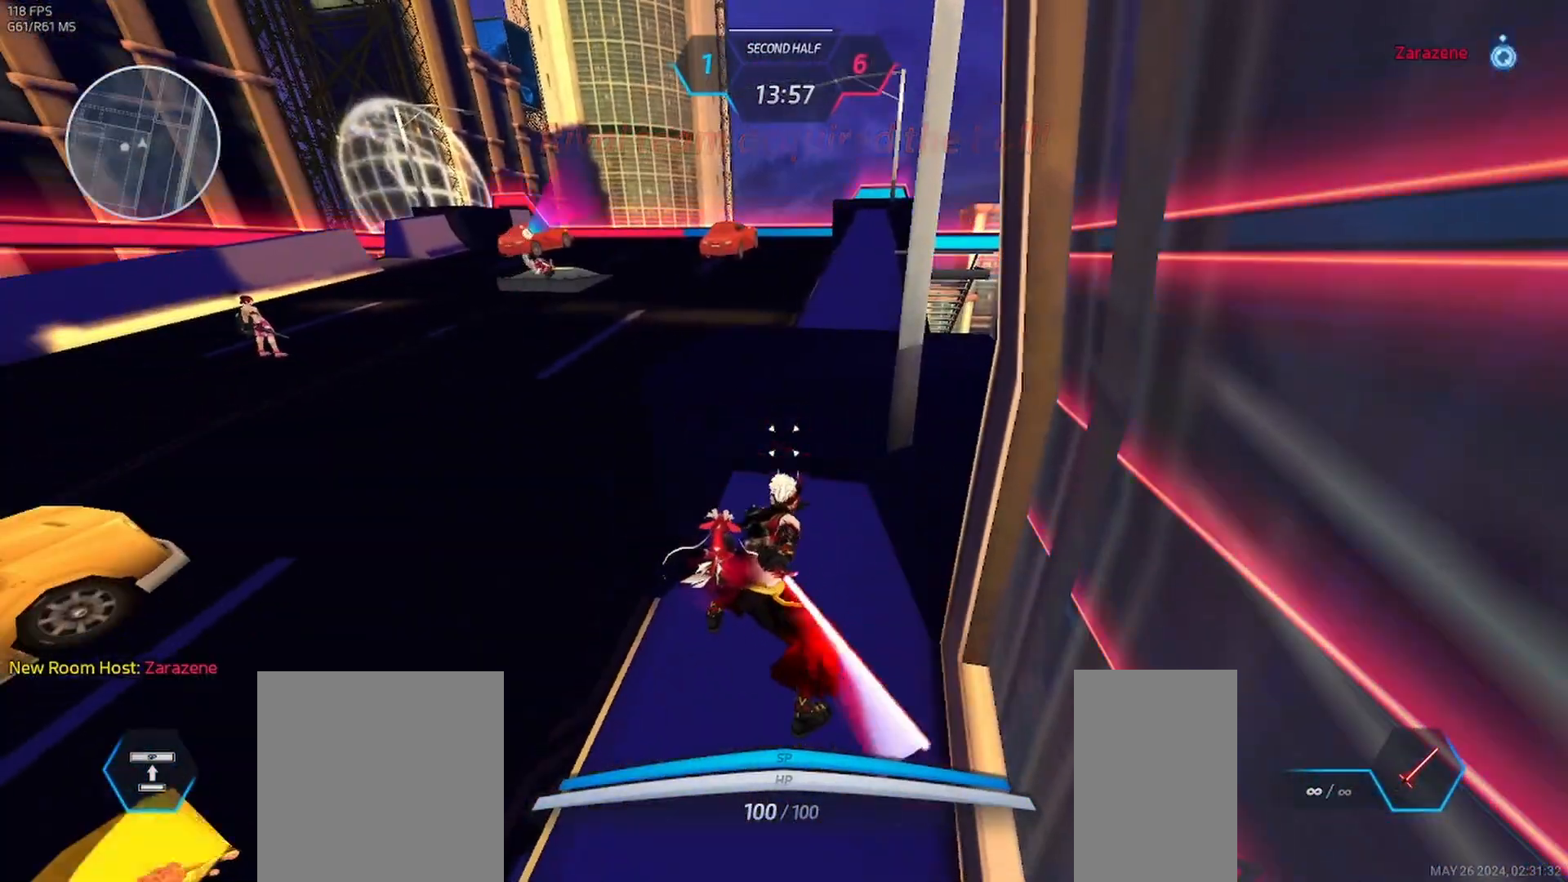
{"keys": [], "mouse": ["right"], "events": [[433, "mouse_right", "down"]]}
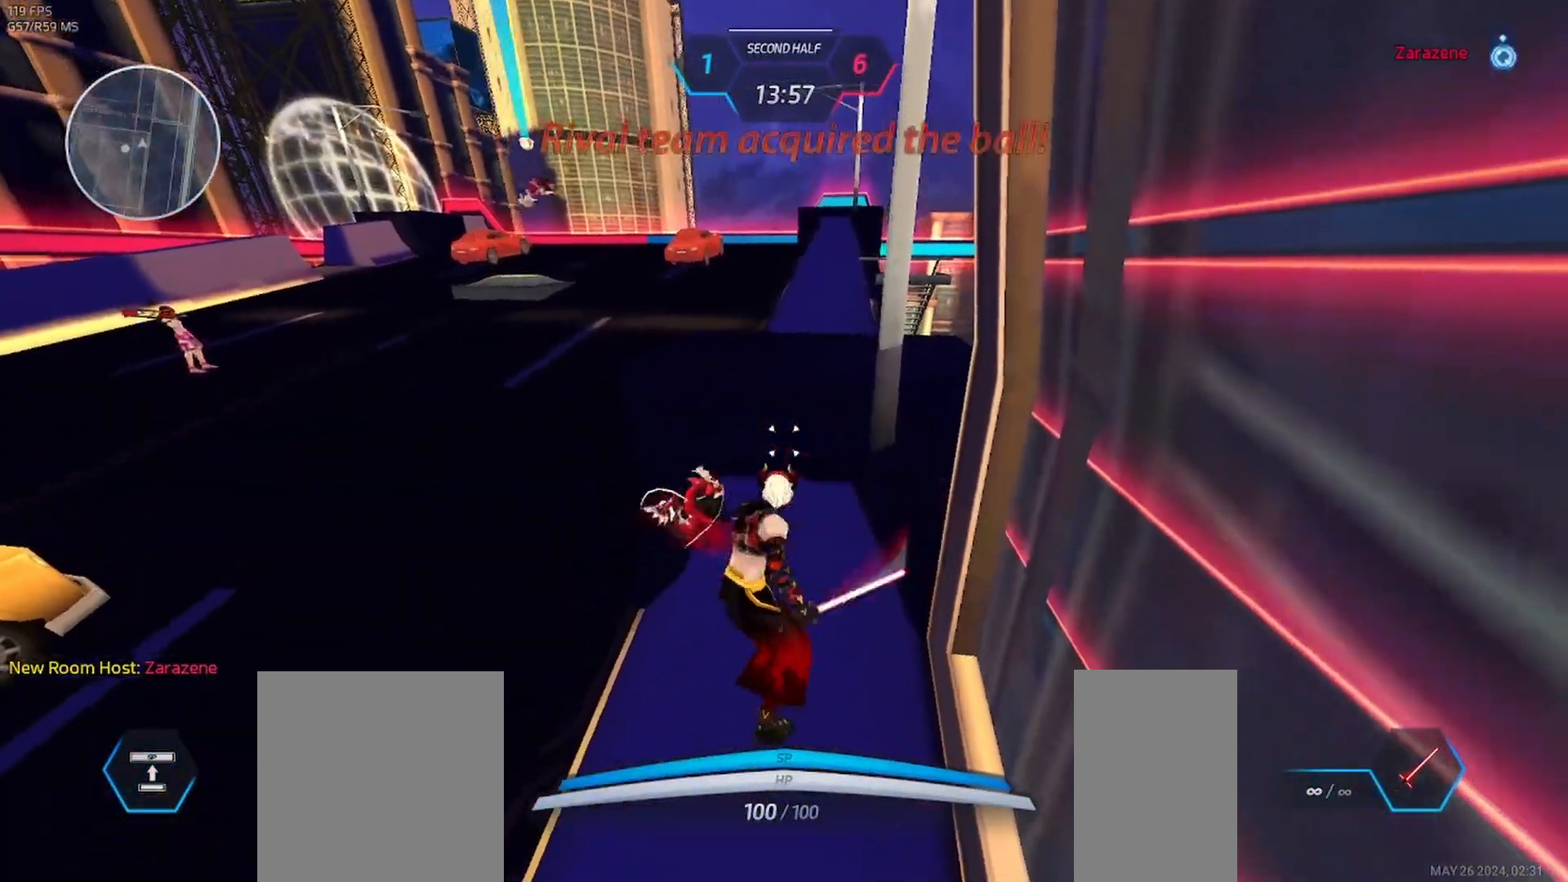
{"keys": [], "mouse": [], "events": [[183, "mouse_right", "up"], [283, "mouse_left", "down"], [467, "mouse_left", "up"]]}
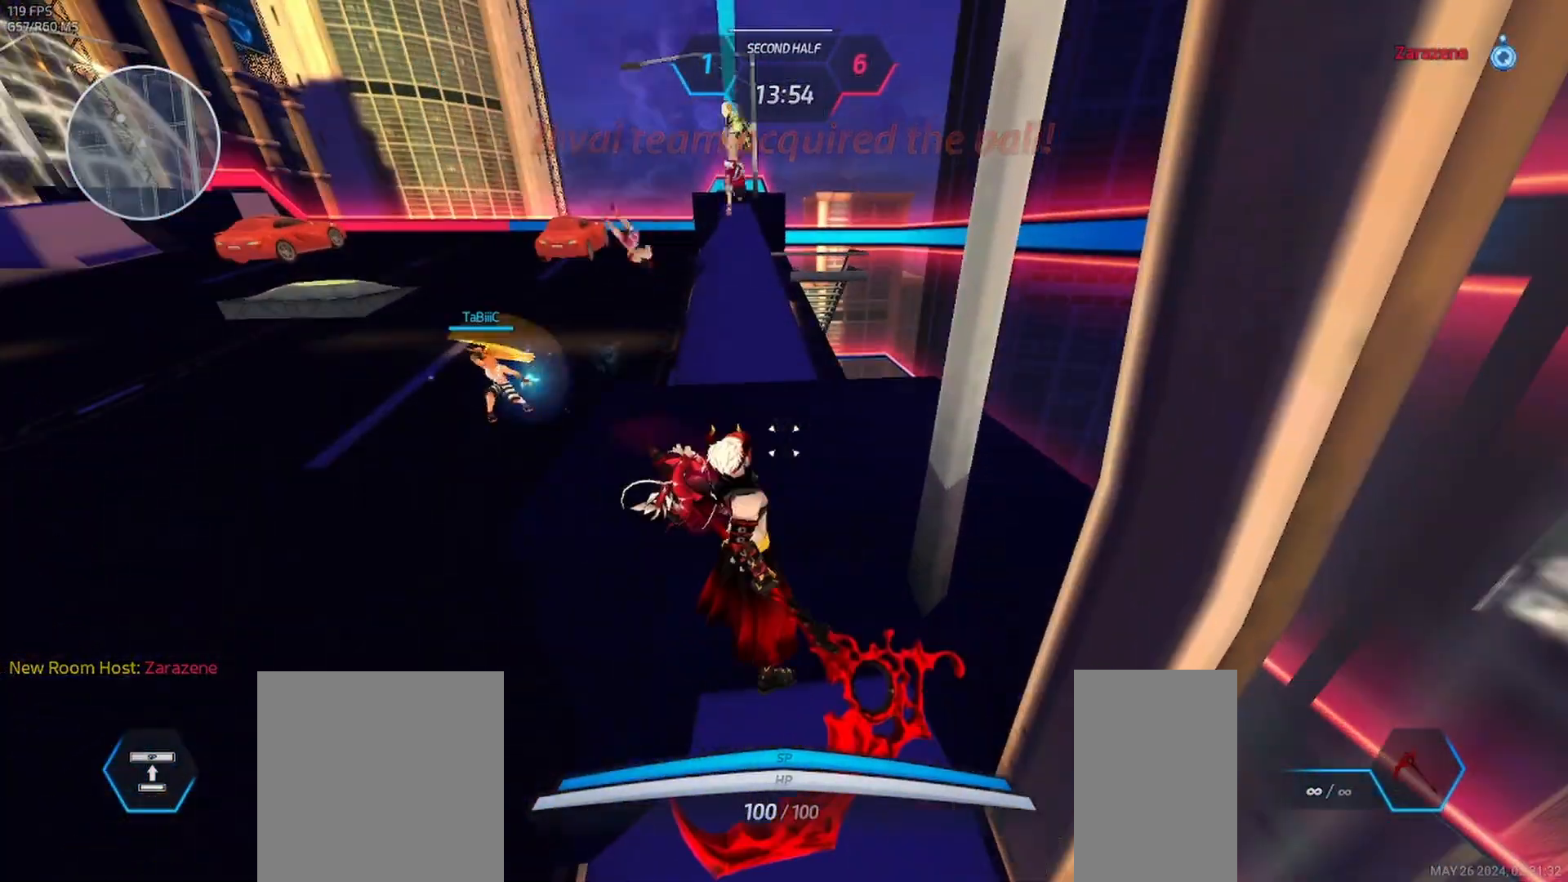
{"keys": [], "mouse": ["left"], "events": [[417, "mouse_left", "down"]]}
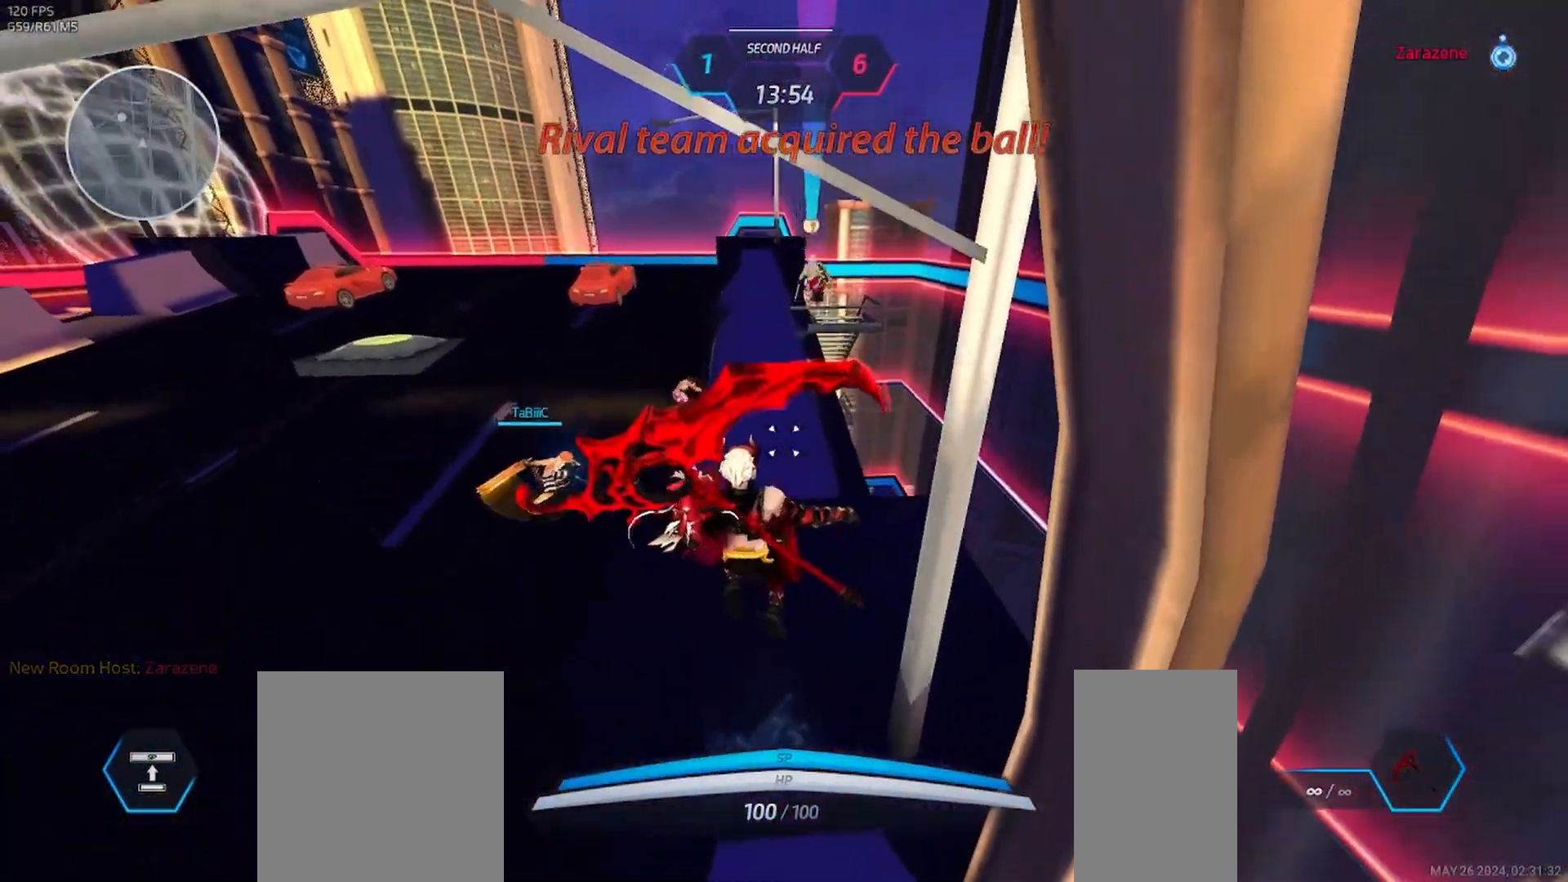
{"keys": [], "mouse": [], "events": [[33, "mouse_left", "up"]]}
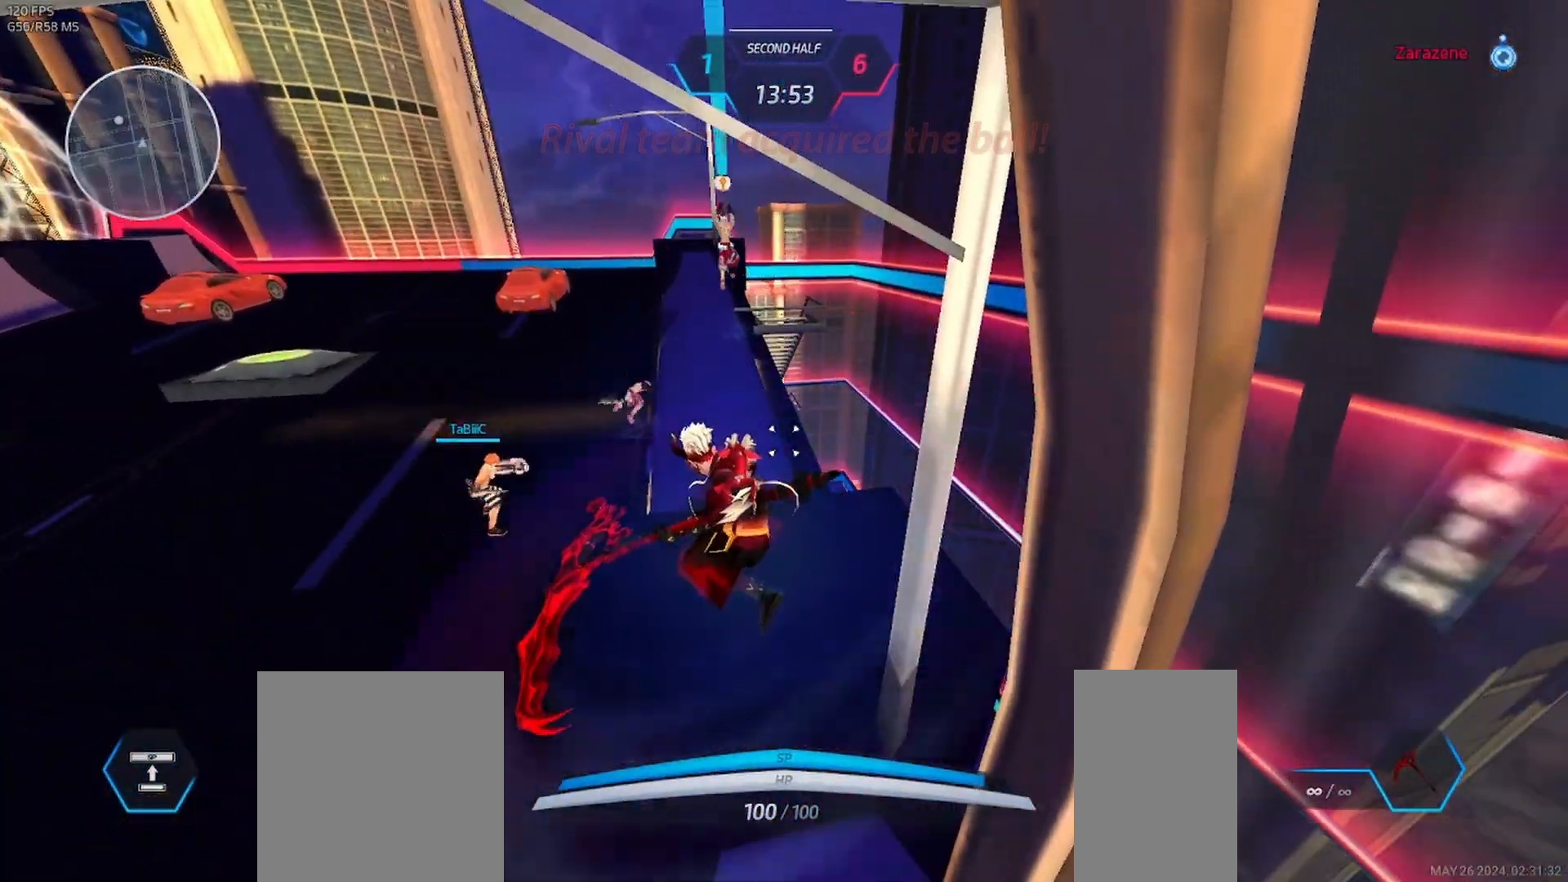
{"keys": [], "mouse": [], "events": []}